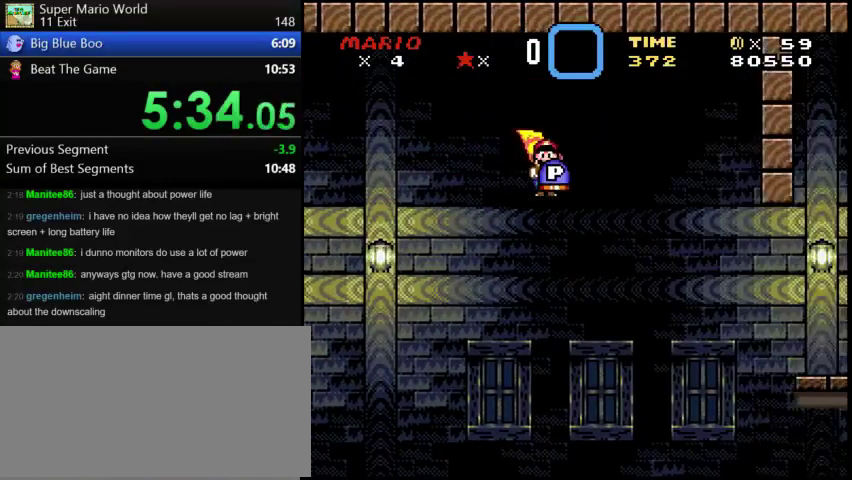
Gameplay with a controller (Nintendo layout); each line is a JSON object with the inputs held at the frame after it. "events" lists button and stick changes between this image and that frame as [ms after this image, input, new state], when the widget could be followed in between. Not read: L3 R3 Y.
{"buttons": ["A", "X", "DPAD_RIGHT"], "events": []}
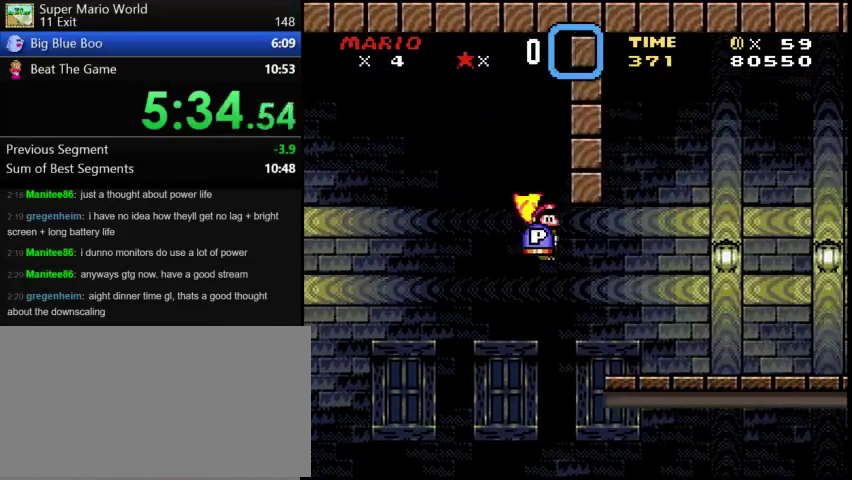
{"buttons": ["X", "DPAD_RIGHT"], "events": [[42, "A", "up"]]}
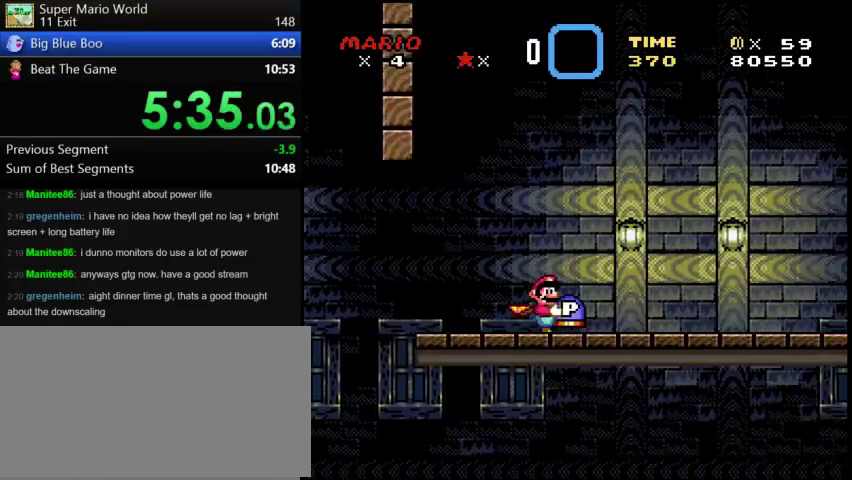
{"buttons": [], "events": [[42, "A", "down"], [83, "DPAD_RIGHT", "up"], [167, "A", "up"], [208, "X", "up"]]}
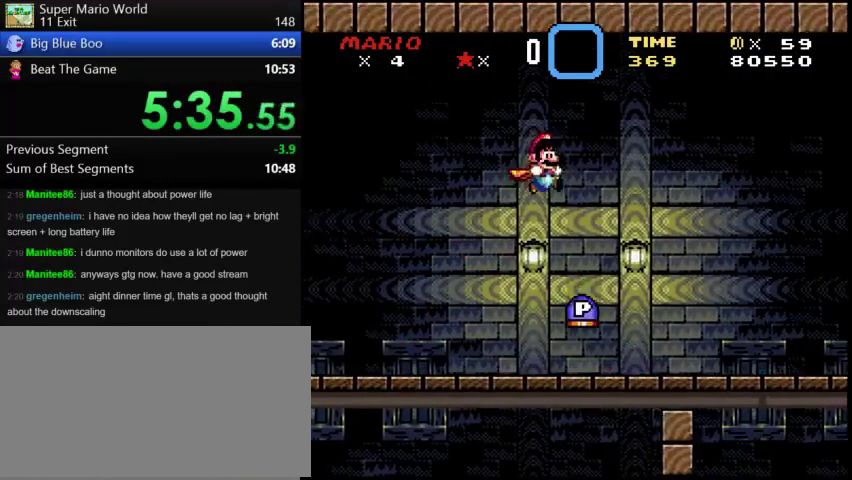
{"buttons": ["DPAD_RIGHT"], "events": [[83, "DPAD_LEFT", "down"], [250, "DPAD_LEFT", "up"], [292, "DPAD_RIGHT", "down"]]}
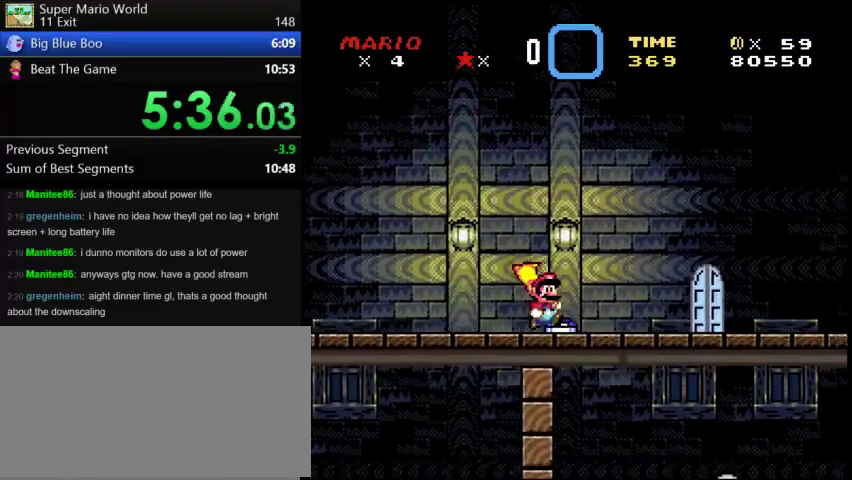
{"buttons": ["DPAD_RIGHT"], "events": []}
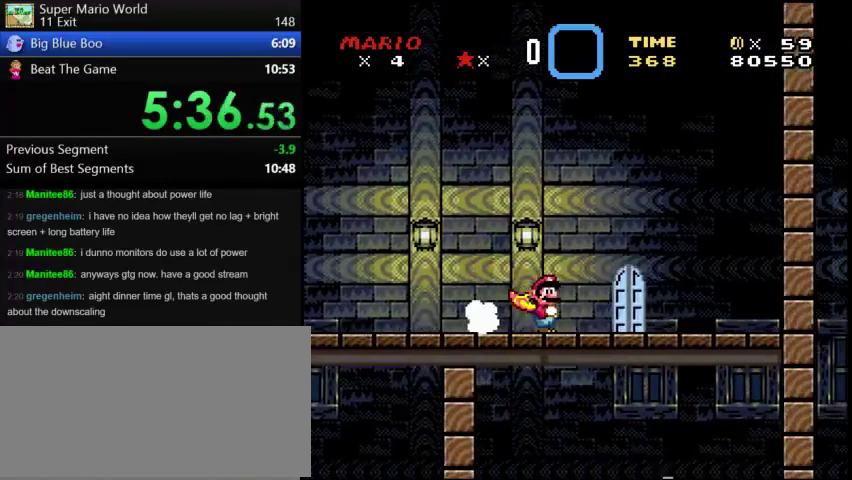
{"buttons": ["DPAD_UP"], "events": [[458, "DPAD_UP", "down"], [500, "DPAD_RIGHT", "up"]]}
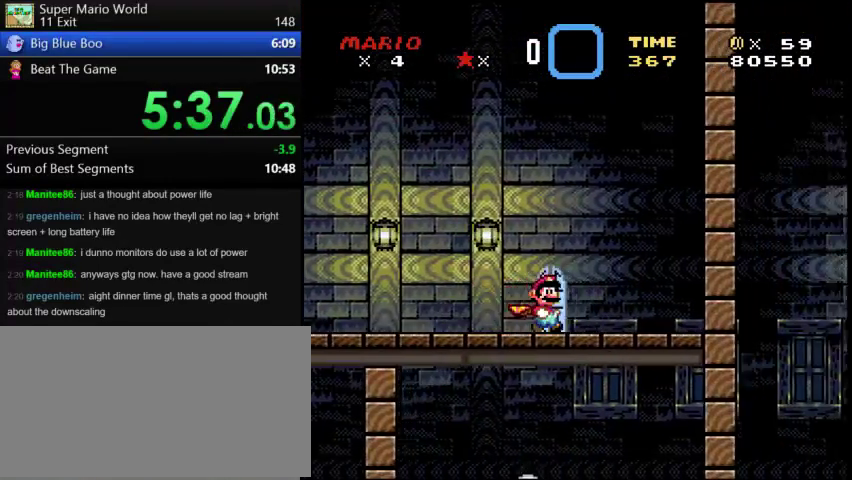
{"buttons": [], "events": [[250, "DPAD_UP", "up"]]}
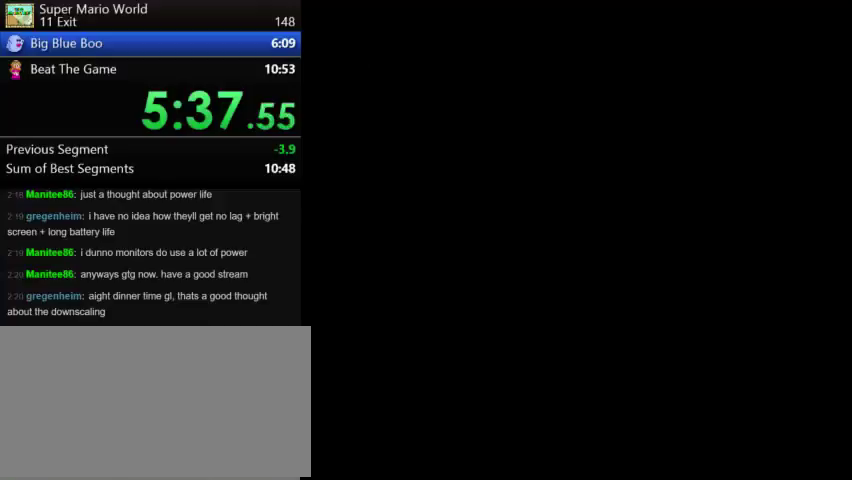
{"buttons": ["DPAD_RIGHT"], "events": [[42, "DPAD_RIGHT", "down"]]}
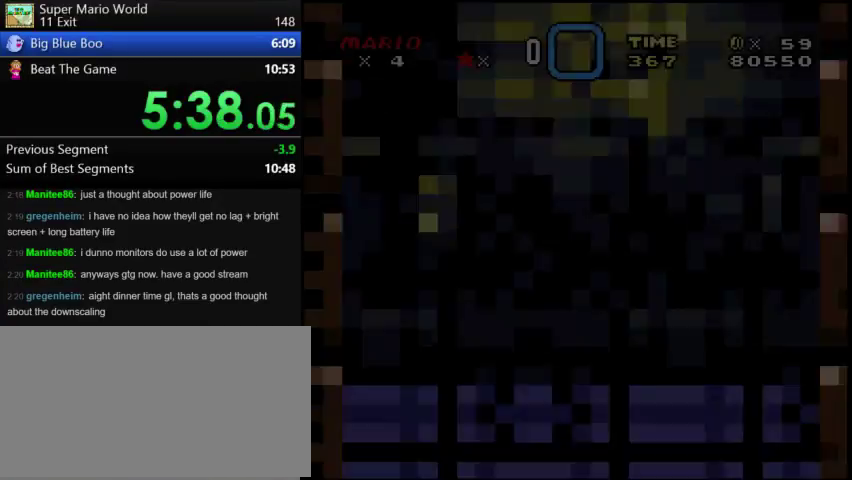
{"buttons": ["DPAD_RIGHT"], "events": []}
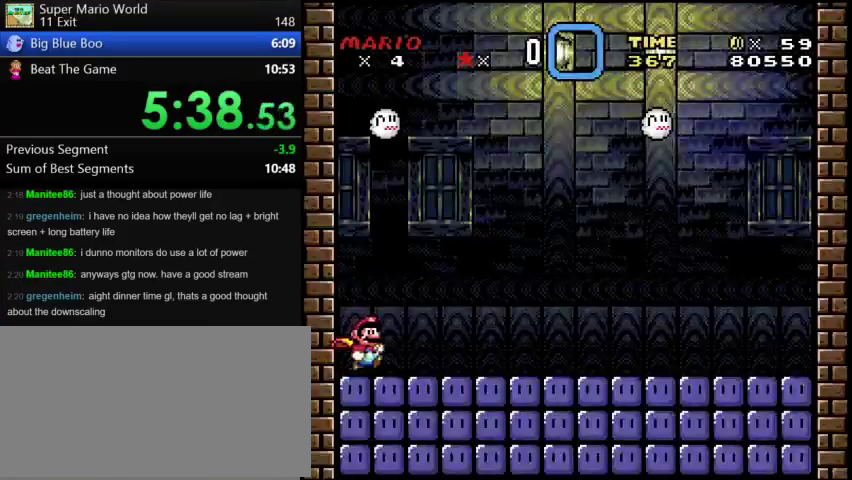
{"buttons": ["DPAD_RIGHT"], "events": []}
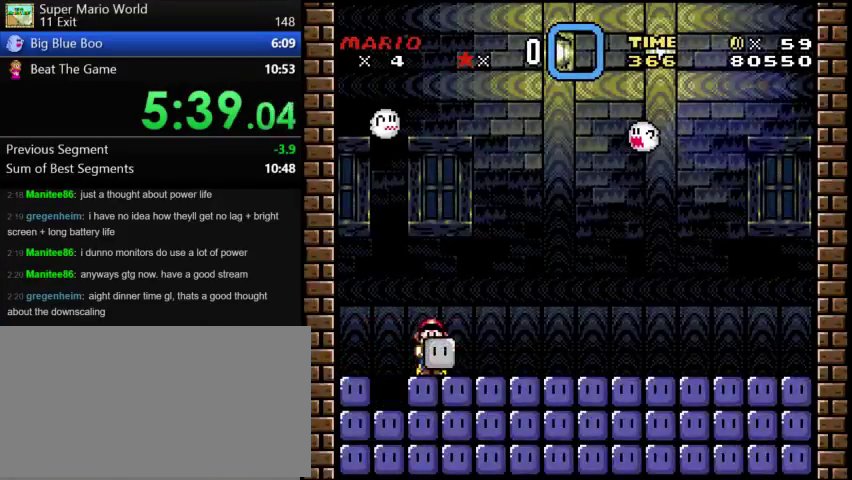
{"buttons": ["DPAD_RIGHT"], "events": []}
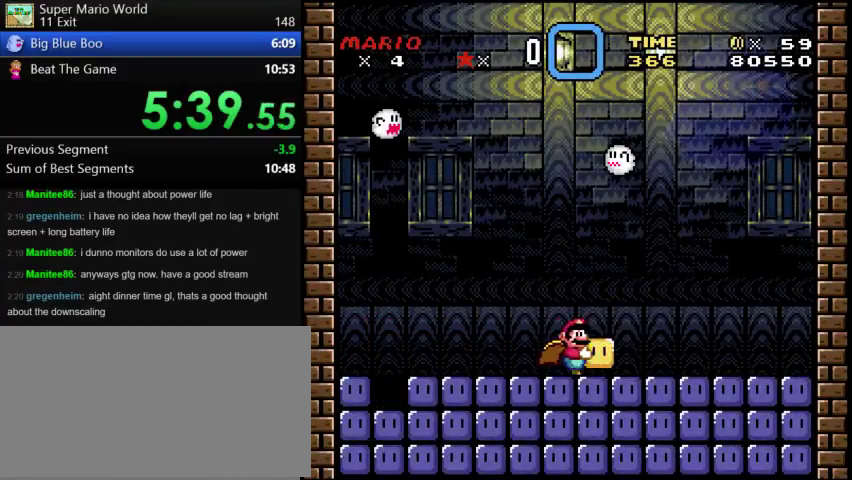
{"buttons": ["DPAD_RIGHT"], "events": []}
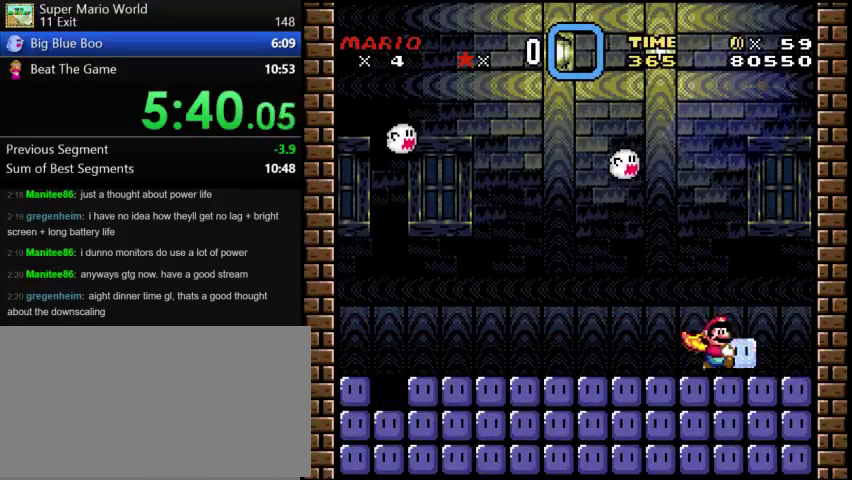
{"buttons": [], "events": [[42, "DPAD_LEFT", "down"], [42, "DPAD_RIGHT", "up"], [208, "DPAD_LEFT", "up"]]}
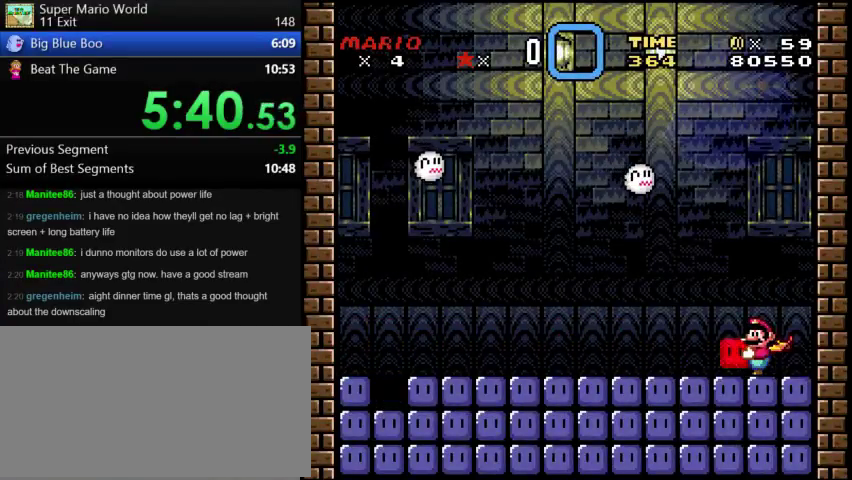
{"buttons": ["DPAD_UP"], "events": [[250, "DPAD_UP", "down"]]}
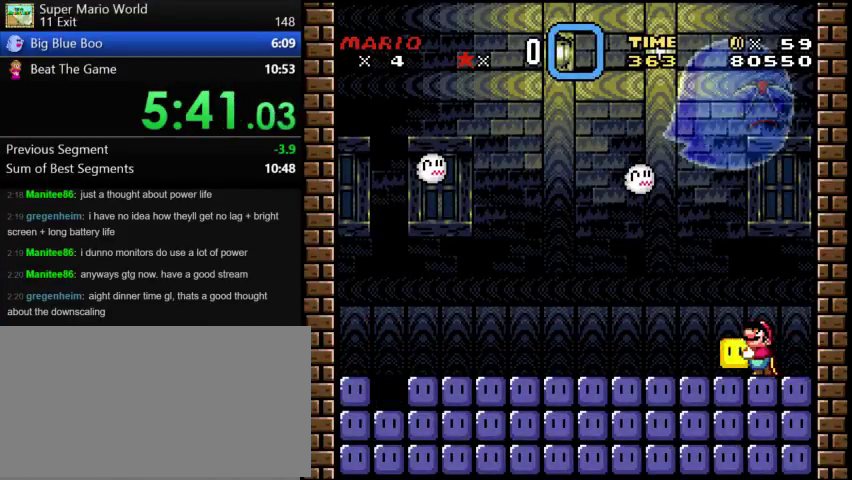
{"buttons": ["DPAD_UP"], "events": []}
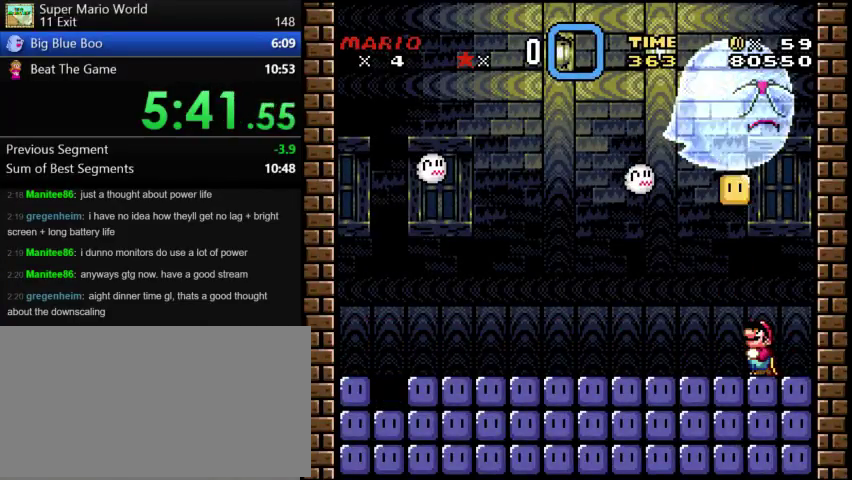
{"buttons": [], "events": [[83, "DPAD_UP", "up"]]}
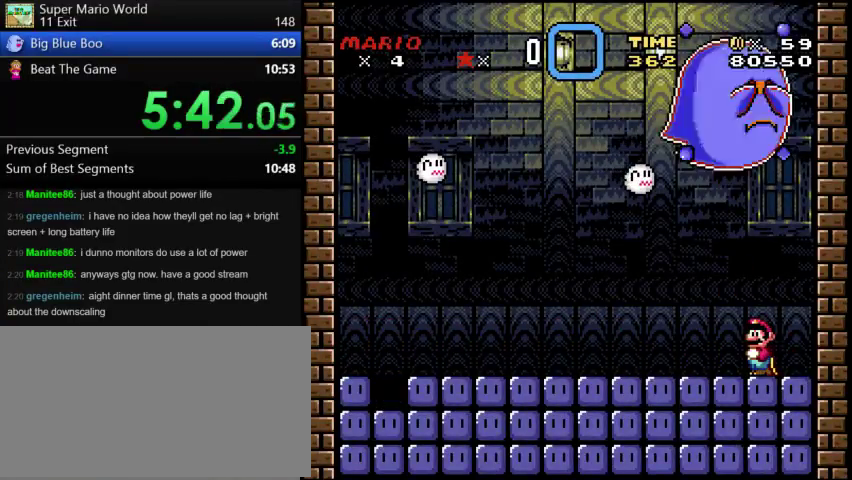
{"buttons": [], "events": []}
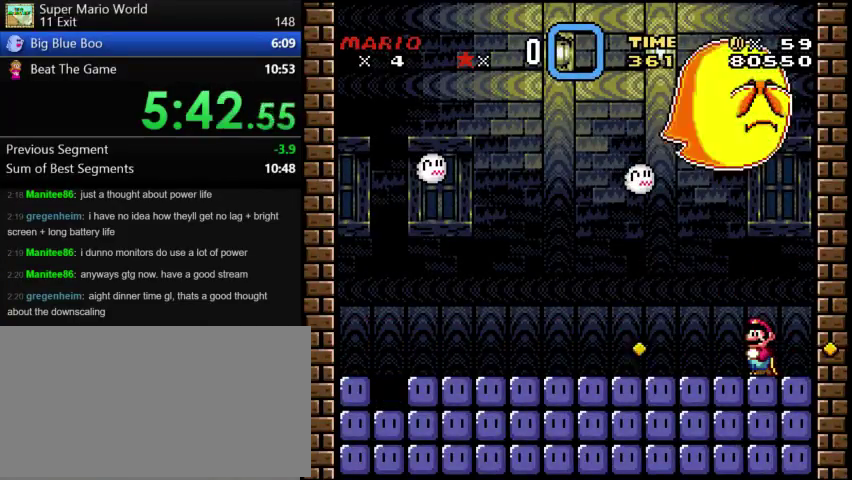
{"buttons": ["DPAD_LEFT"], "events": [[83, "DPAD_LEFT", "down"]]}
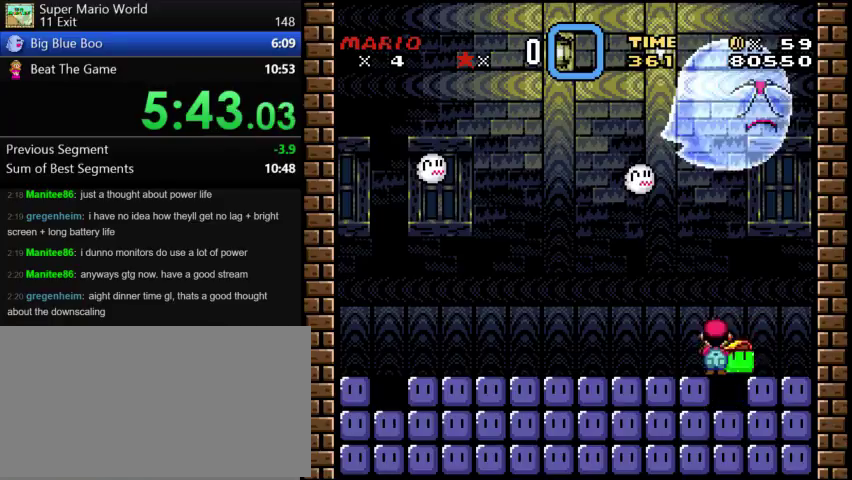
{"buttons": ["DPAD_LEFT"], "events": []}
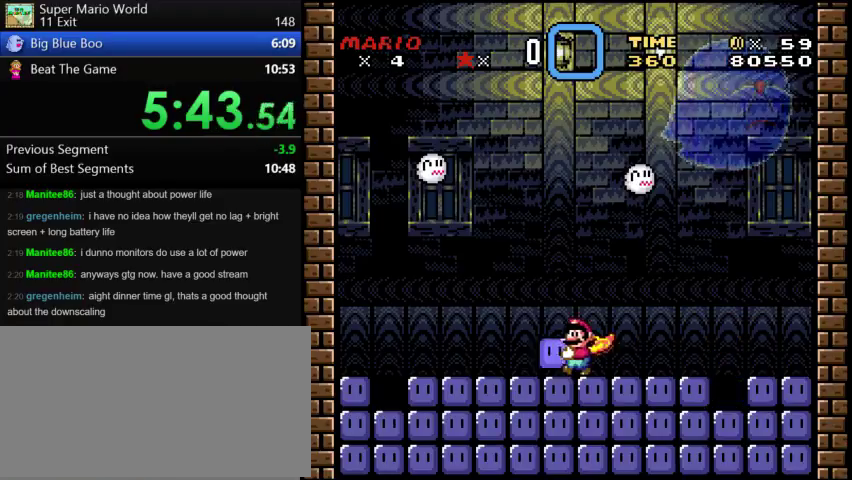
{"buttons": ["DPAD_RIGHT"], "events": [[417, "DPAD_LEFT", "up"], [458, "DPAD_RIGHT", "down"]]}
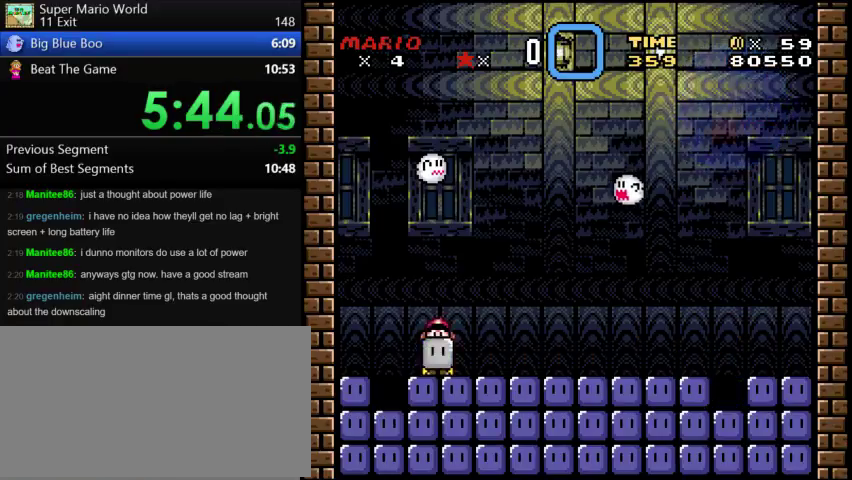
{"buttons": [], "events": [[125, "DPAD_RIGHT", "up"]]}
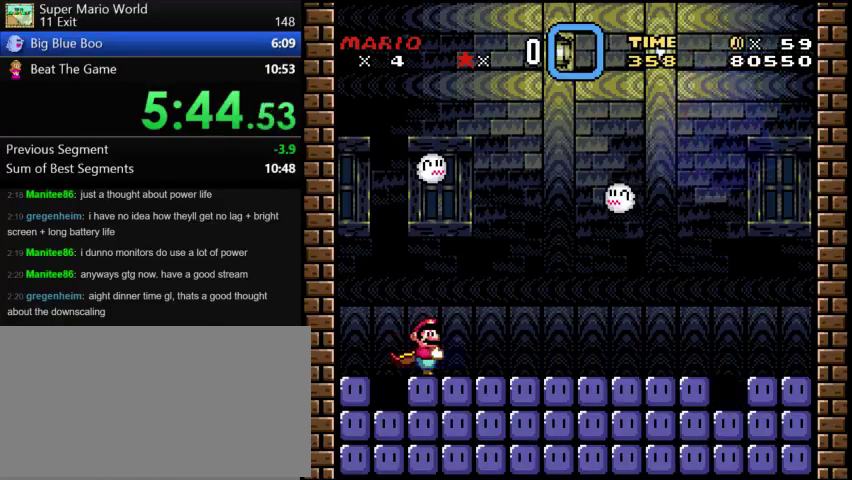
{"buttons": [], "events": []}
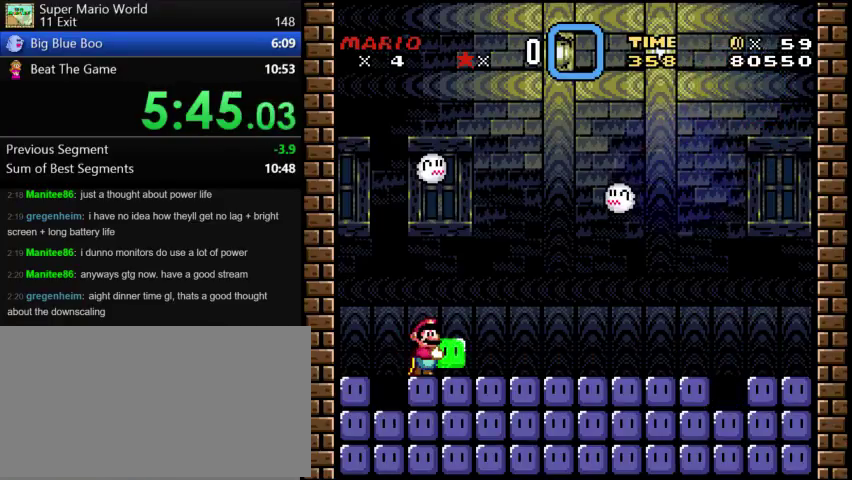
{"buttons": [], "events": []}
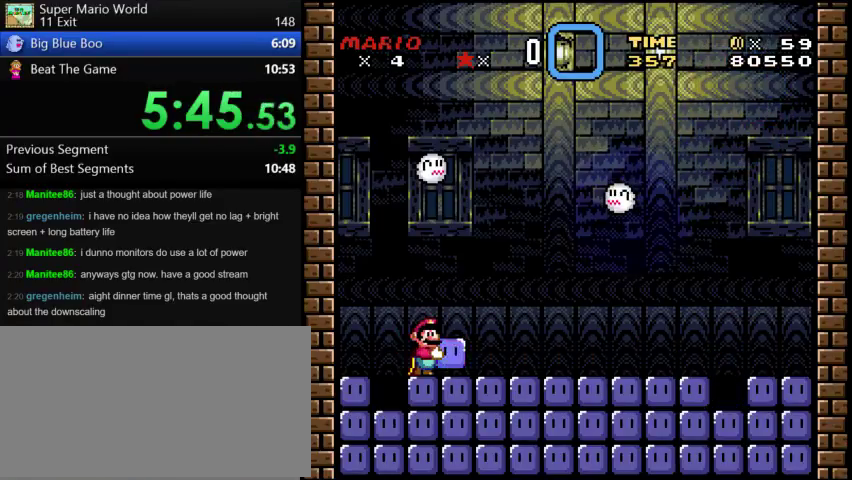
{"buttons": ["DPAD_UP"], "events": [[208, "DPAD_UP", "down"]]}
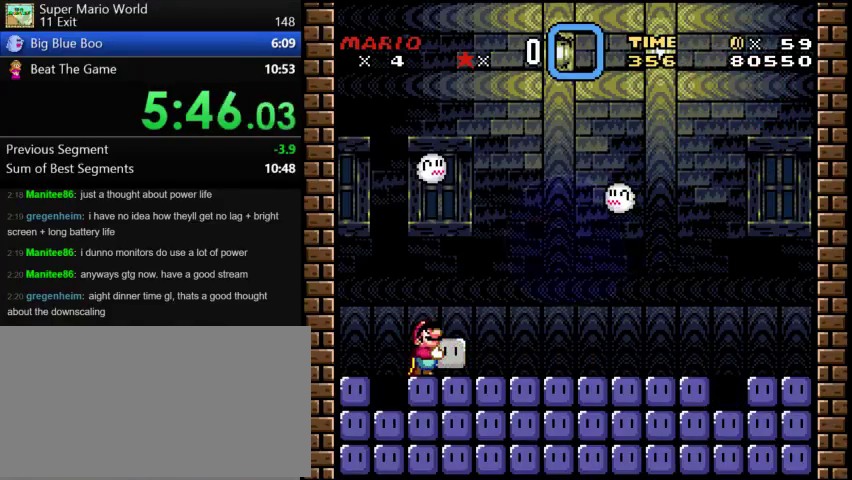
{"buttons": ["DPAD_UP"], "events": []}